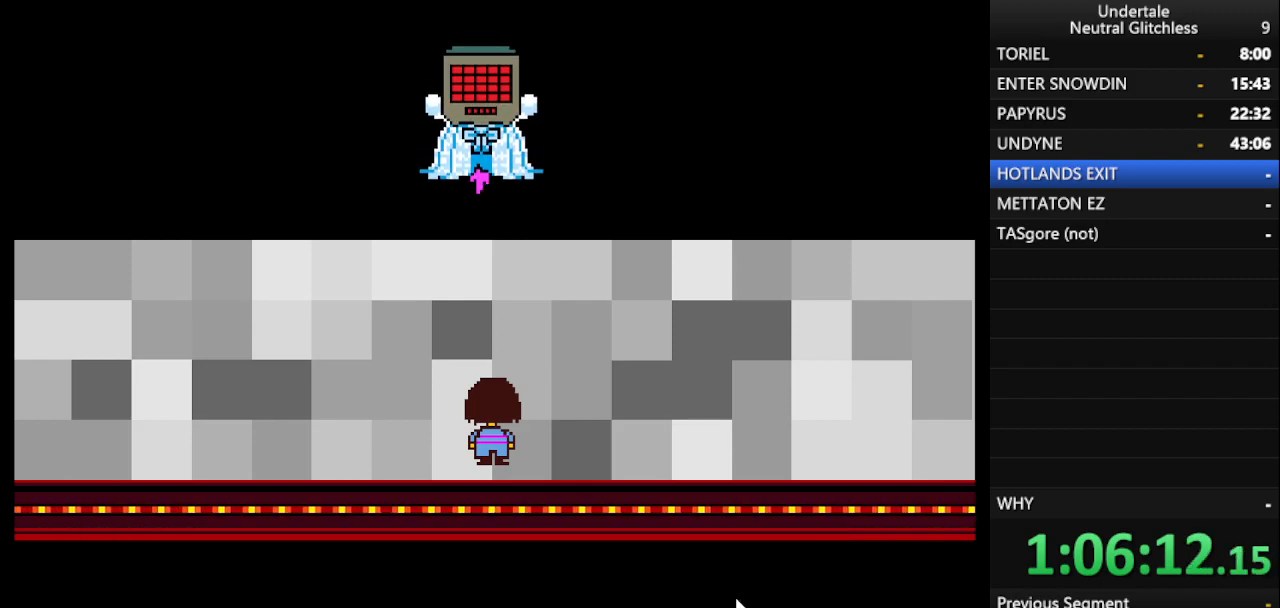
Gameplay with keyboard; each line is a JSON object with the keys held at the frame after it. "events" lists presses ("down") and releases ("up") of "alt", "c", "ctrl", "down", "left", "return", "right", "shift", "space", "up", "x" and "z" between this image and that frame as [ms after this image, input, new state], when the widget could be followed in between. No other keys are recorded. Mouse input is not recorded.
{"keys": ["return", "right", "shift"], "events": [[50, "shift", "down"], [100, "return", "down"], [150, "shift", "up"], [200, "return", "up"], [250, "shift", "down"], [300, "return", "down"], [333, "shift", "up"], [400, "return", "up"], [433, "shift", "down"], [483, "return", "down"]]}
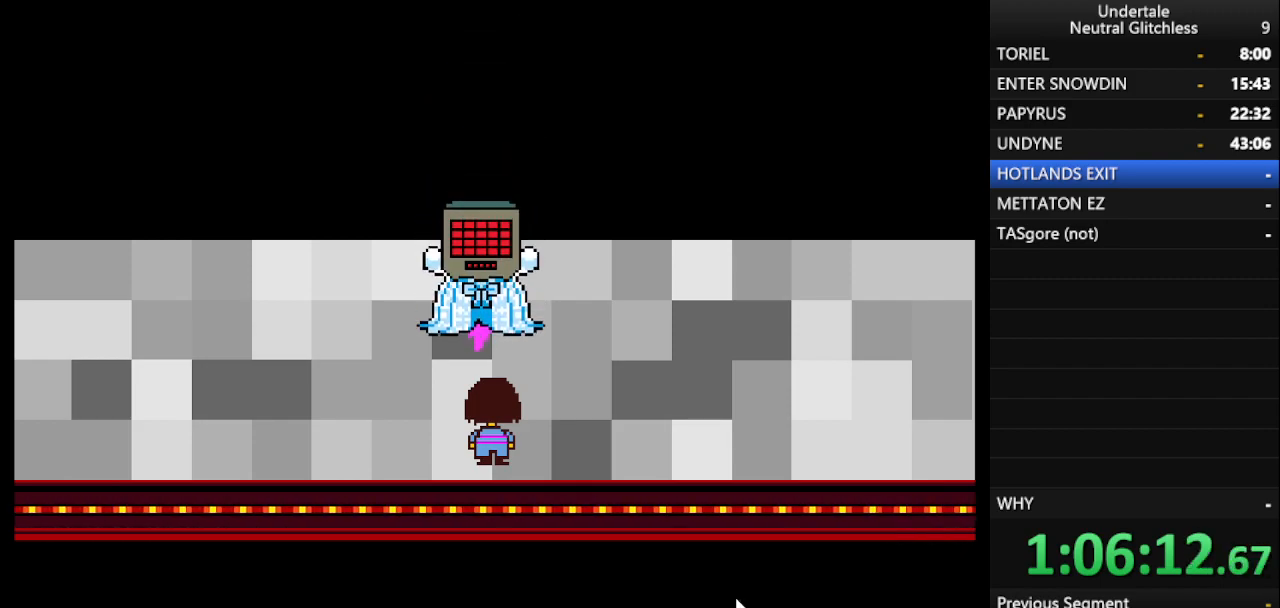
{"keys": ["return", "right", "shift"], "events": [[33, "shift", "up"], [67, "return", "up"], [267, "shift", "down"], [450, "return", "down"], [450, "shift", "up"], [500, "shift", "down"]]}
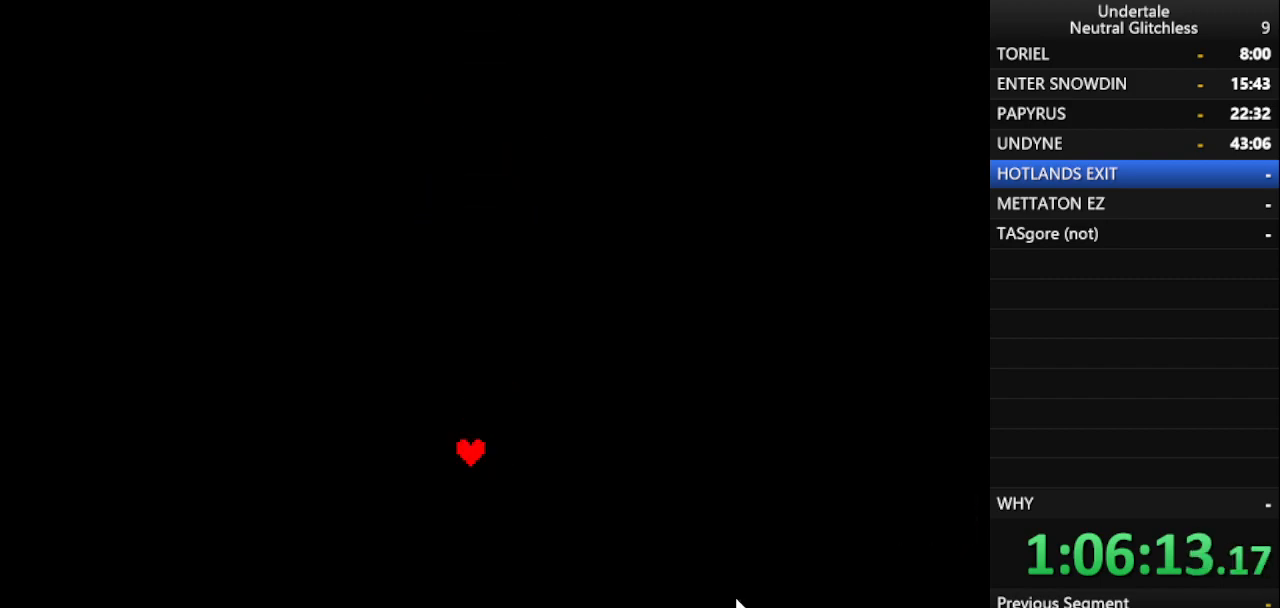
{"keys": ["return", "right"], "events": [[33, "return", "up"], [33, "shift", "up"], [83, "shift", "down"], [183, "return", "down"], [233, "shift", "up"], [283, "return", "up"], [317, "shift", "down"], [417, "return", "down"], [467, "shift", "up"]]}
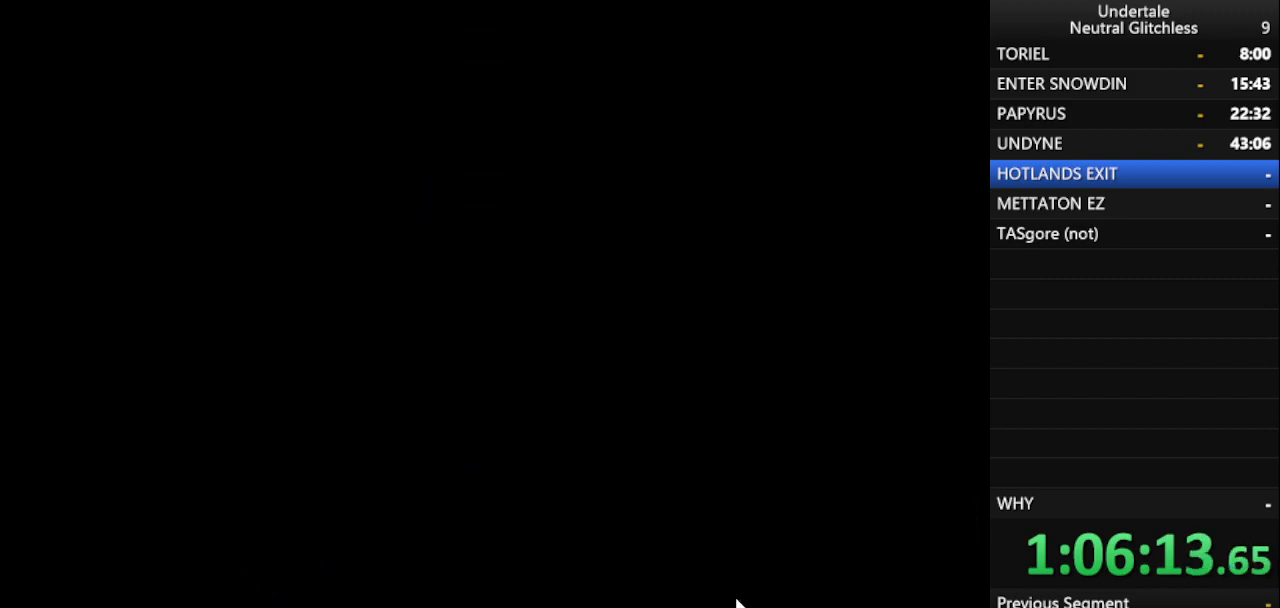
{"keys": ["right", "shift"], "events": [[17, "return", "up"], [67, "shift", "down"], [117, "return", "down"], [200, "return", "up"], [200, "shift", "up"], [283, "shift", "down"], [333, "return", "down"], [433, "return", "up"], [433, "shift", "up"], [483, "shift", "down"]]}
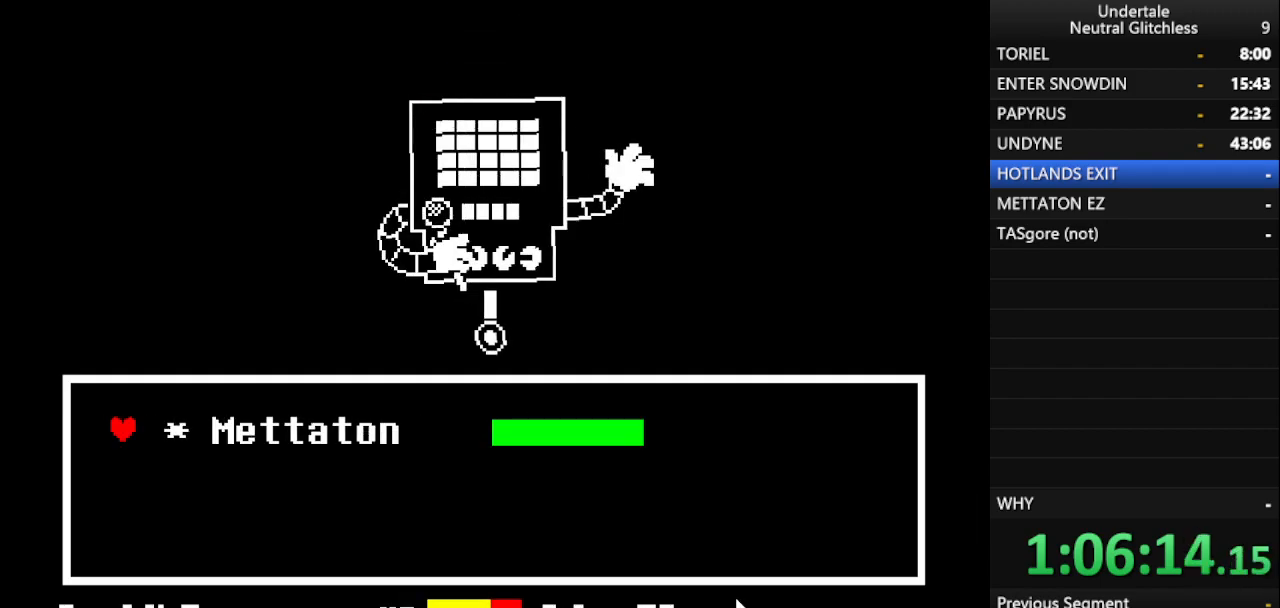
{"keys": ["right"], "events": [[67, "return", "down"], [117, "return", "up"], [117, "shift", "up"], [167, "shift", "down"], [267, "return", "down"], [267, "shift", "up"], [317, "return", "up"]]}
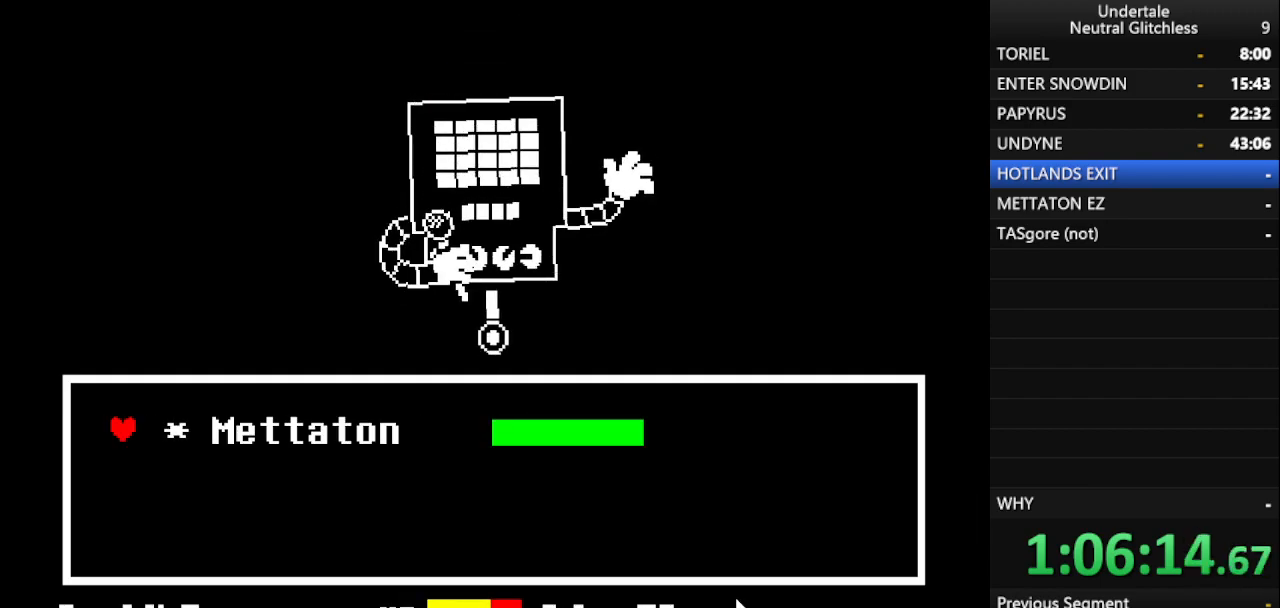
{"keys": [], "events": [[233, "right", "up"]]}
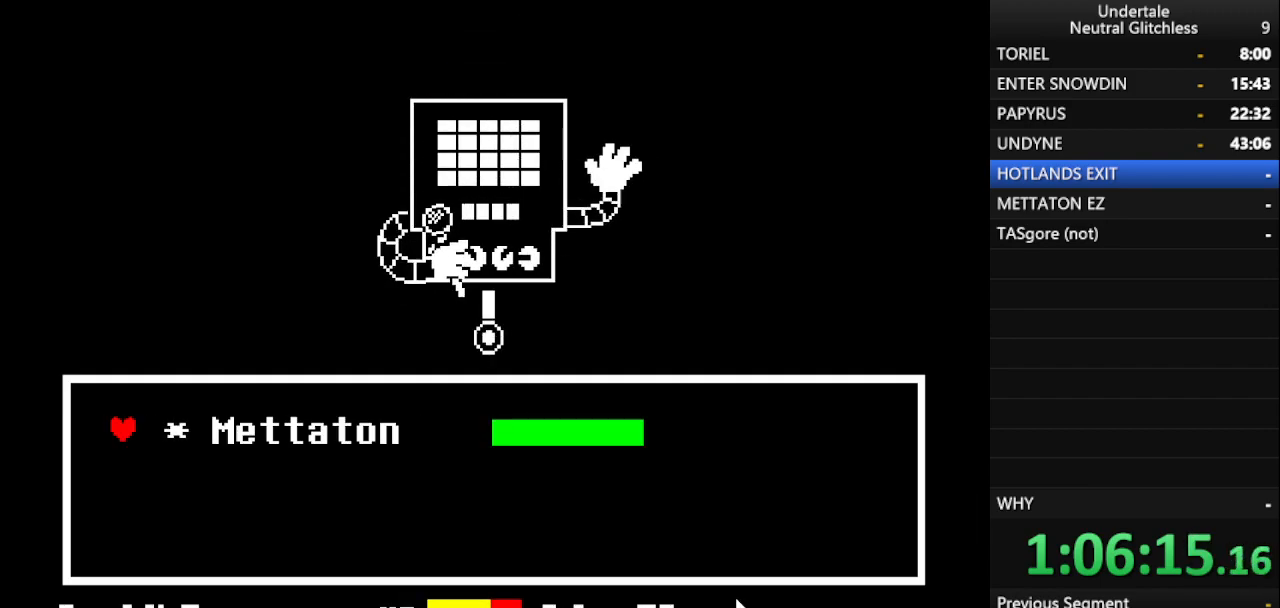
{"keys": [], "events": []}
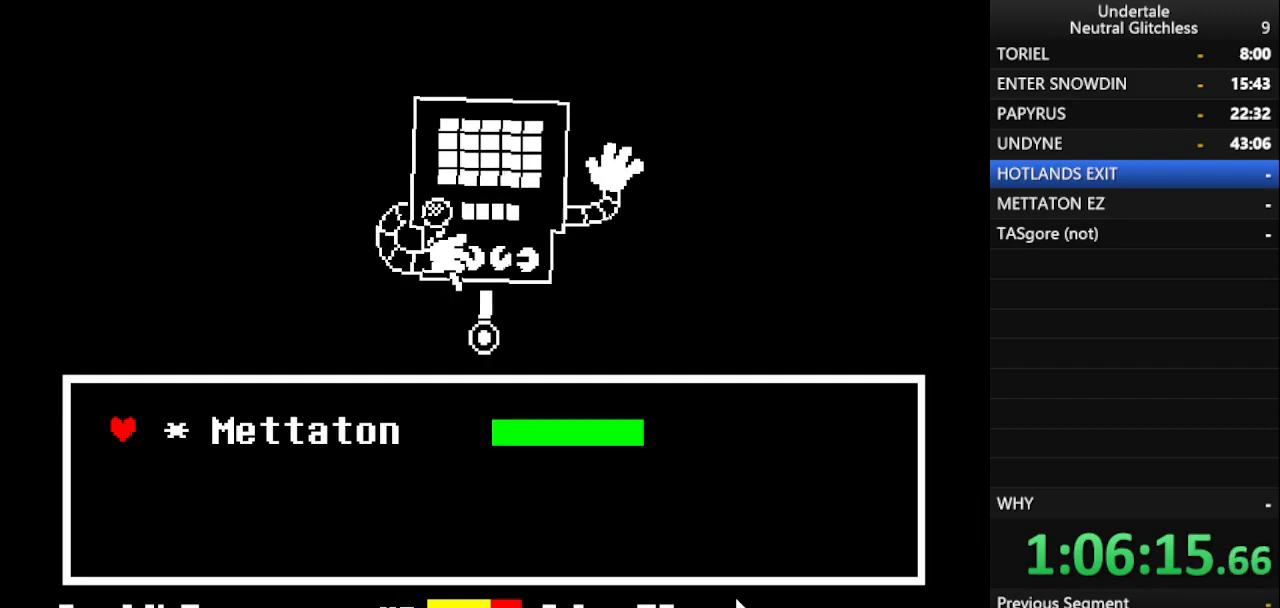
{"keys": [], "events": [[350, "x", "down"], [450, "x", "up"]]}
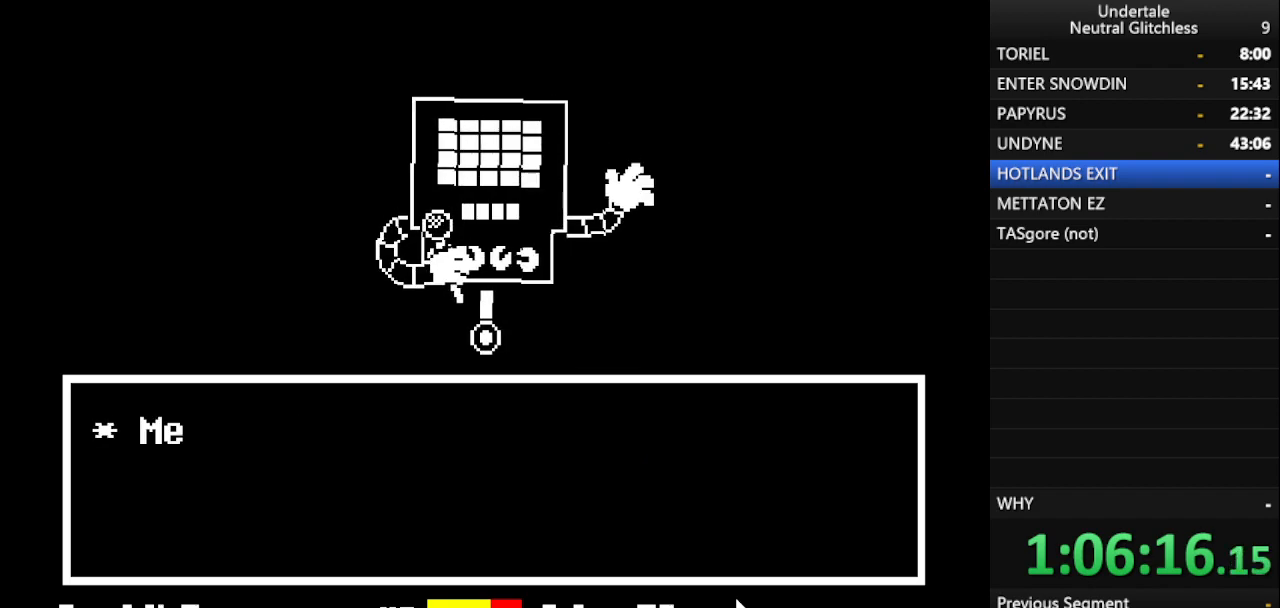
{"keys": [], "events": []}
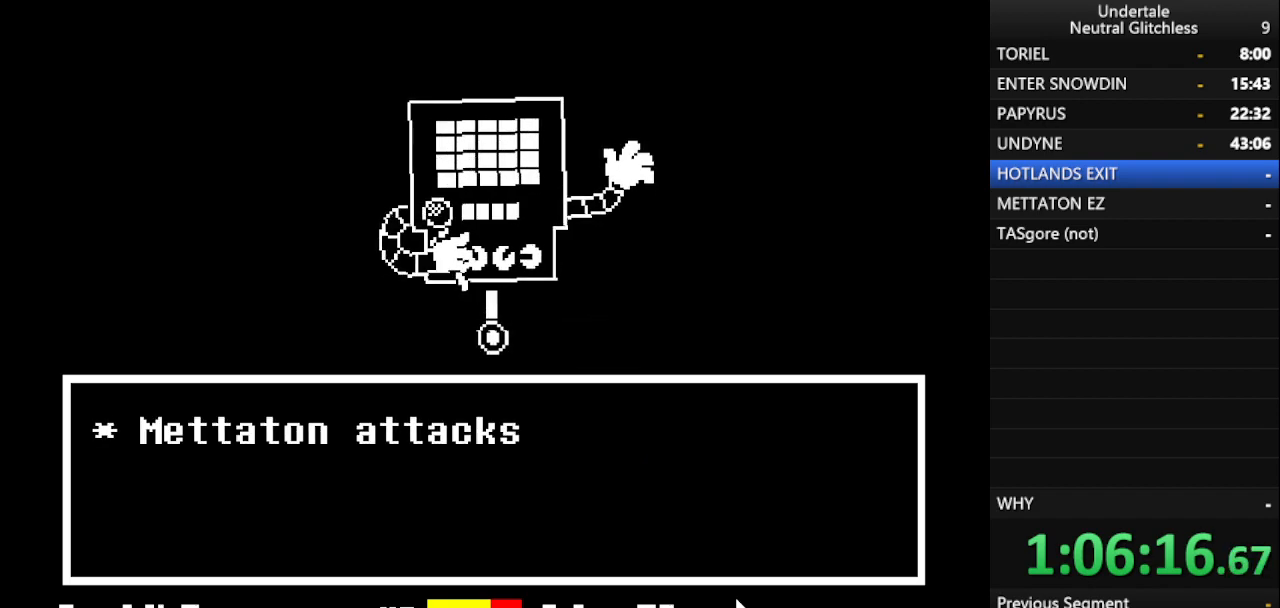
{"keys": [], "events": [[50, "left", "down"], [150, "left", "up"]]}
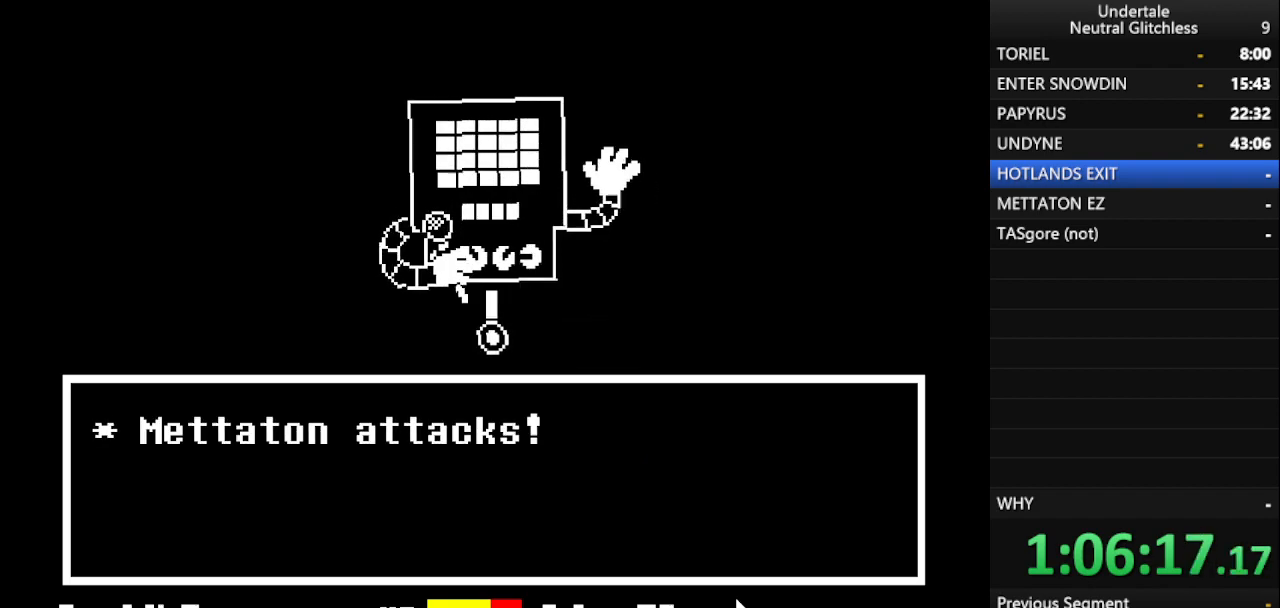
{"keys": [], "events": [[33, "return", "down"], [117, "return", "up"], [317, "return", "down"], [400, "return", "up"]]}
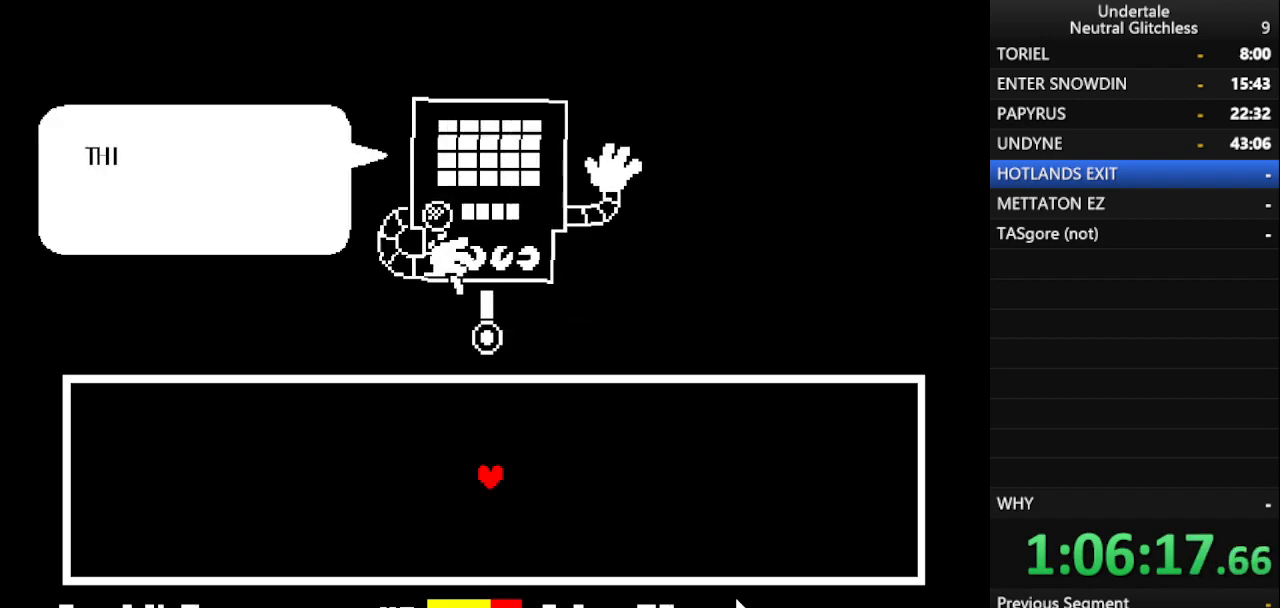
{"keys": ["shift"], "events": [[133, "shift", "down"], [233, "return", "down"], [267, "shift", "up"], [367, "return", "up"], [367, "shift", "down"]]}
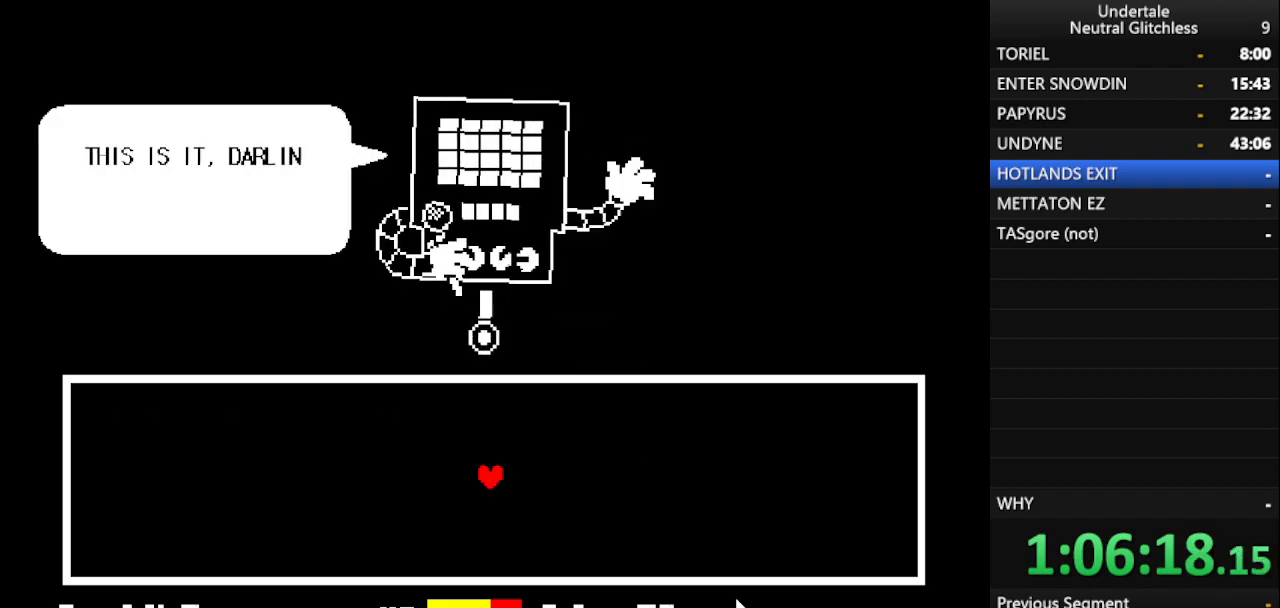
{"keys": [], "events": [[17, "return", "down"], [50, "shift", "up"], [100, "return", "up"], [200, "shift", "down"], [300, "return", "down"], [350, "shift", "up"], [483, "return", "up"]]}
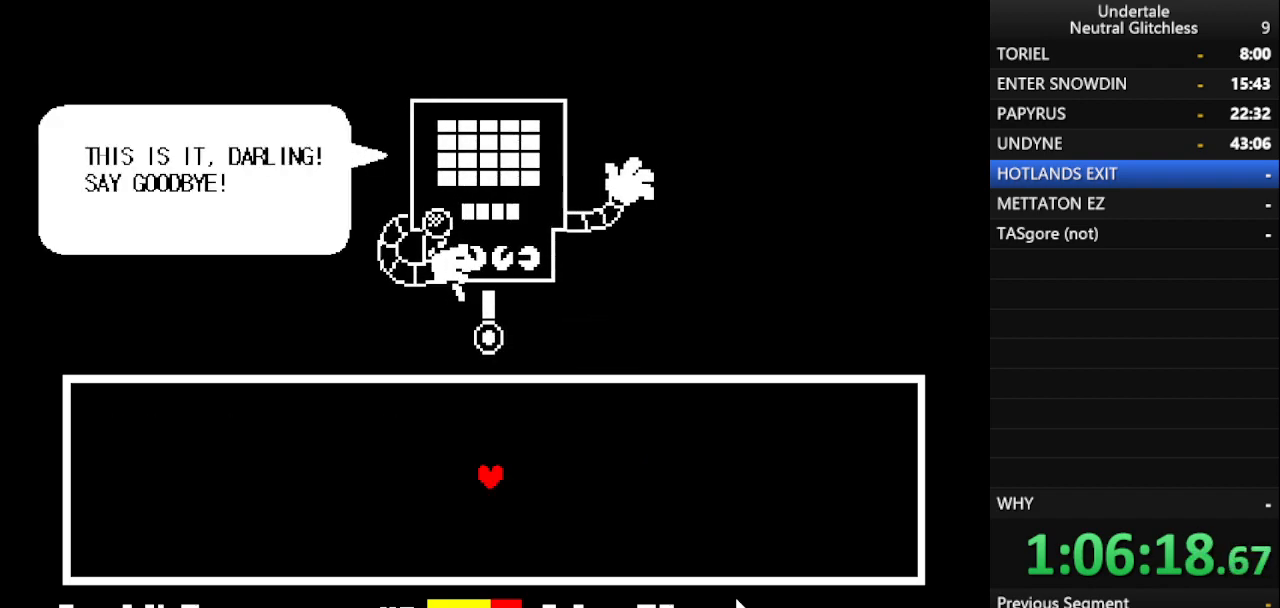
{"keys": [], "events": [[67, "shift", "down"], [167, "return", "down"], [267, "shift", "up"], [350, "return", "up"]]}
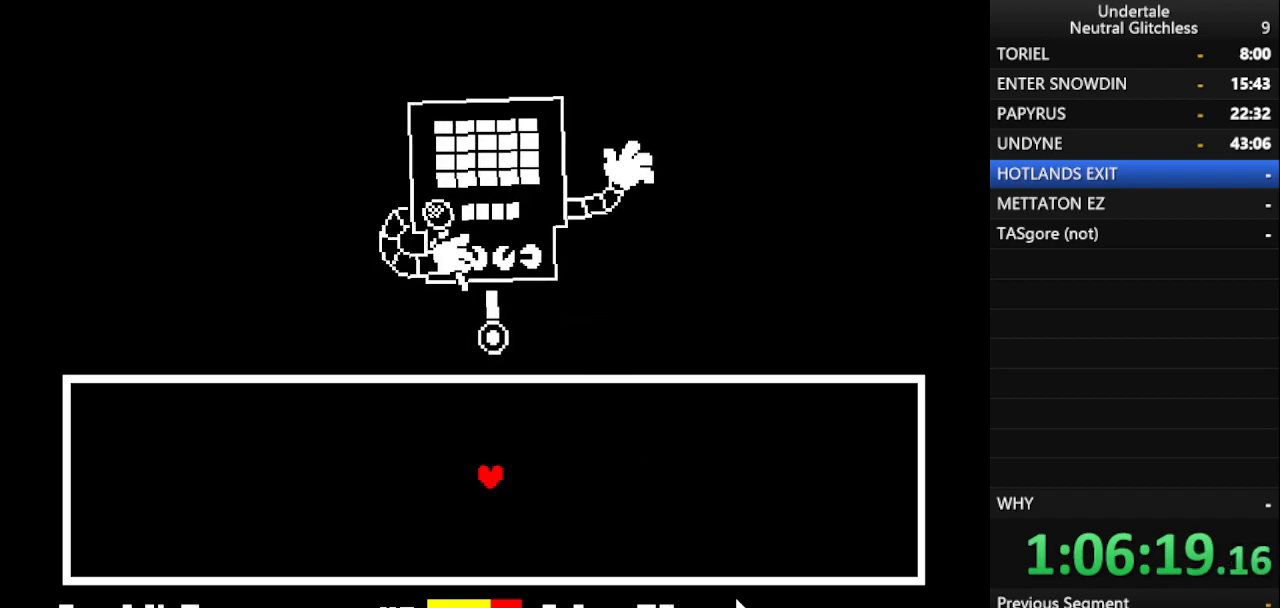
{"keys": [], "events": []}
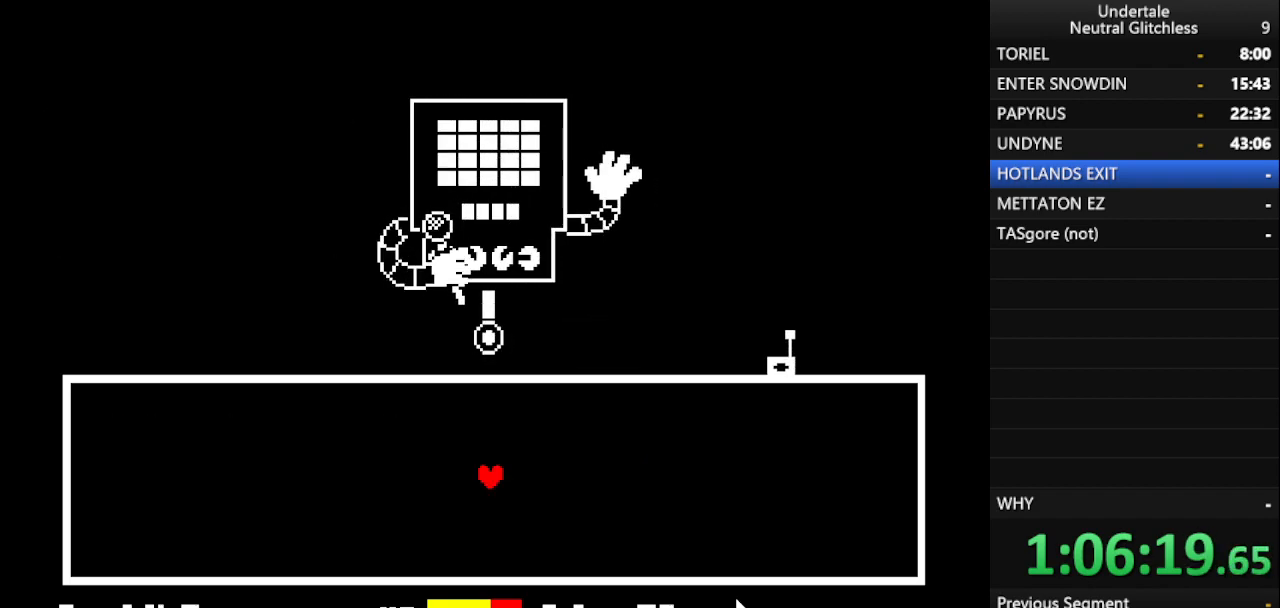
{"keys": ["shift"], "events": [[433, "shift", "down"]]}
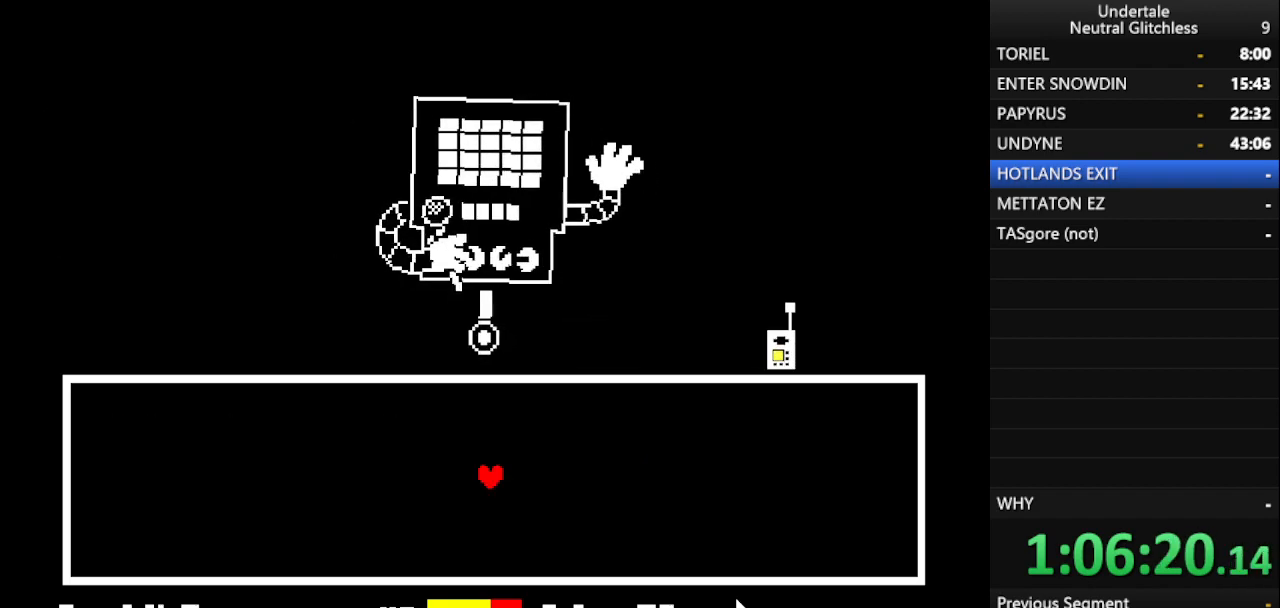
{"keys": ["shift"], "events": [[33, "return", "down"], [67, "shift", "up"], [167, "return", "up"], [217, "shift", "down"], [317, "return", "down"], [367, "shift", "up"], [400, "return", "up"], [450, "shift", "down"]]}
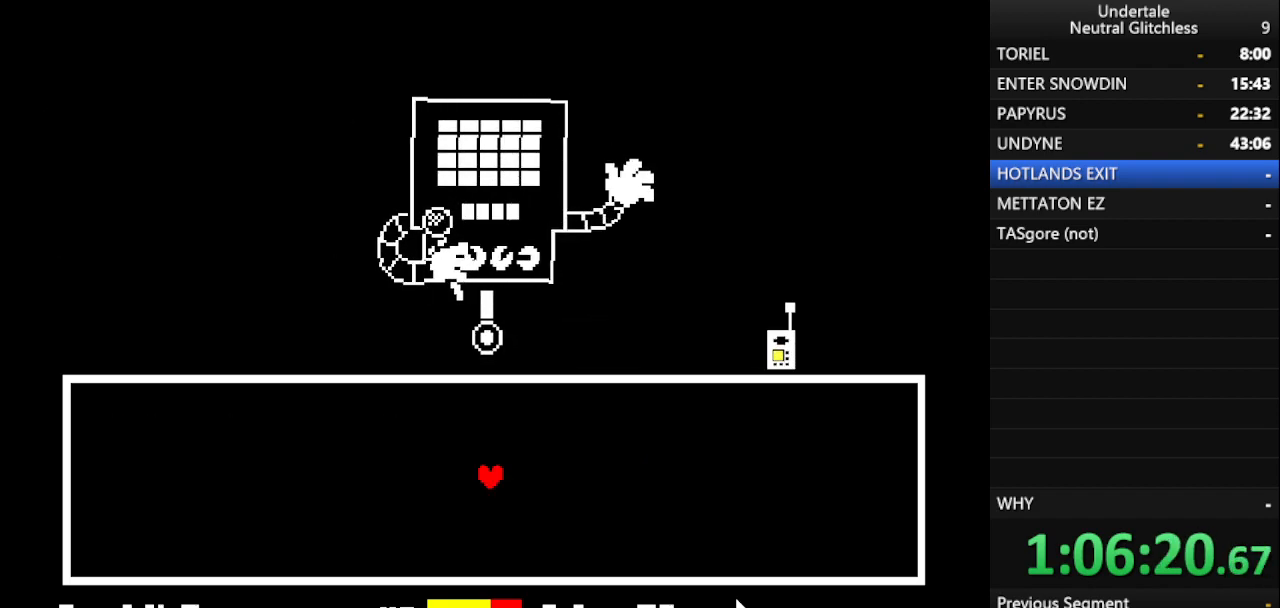
{"keys": ["shift"], "events": [[33, "return", "down"], [83, "shift", "up"], [133, "return", "up"], [183, "shift", "down"], [317, "return", "down"], [317, "shift", "up"], [417, "return", "up"], [467, "shift", "down"]]}
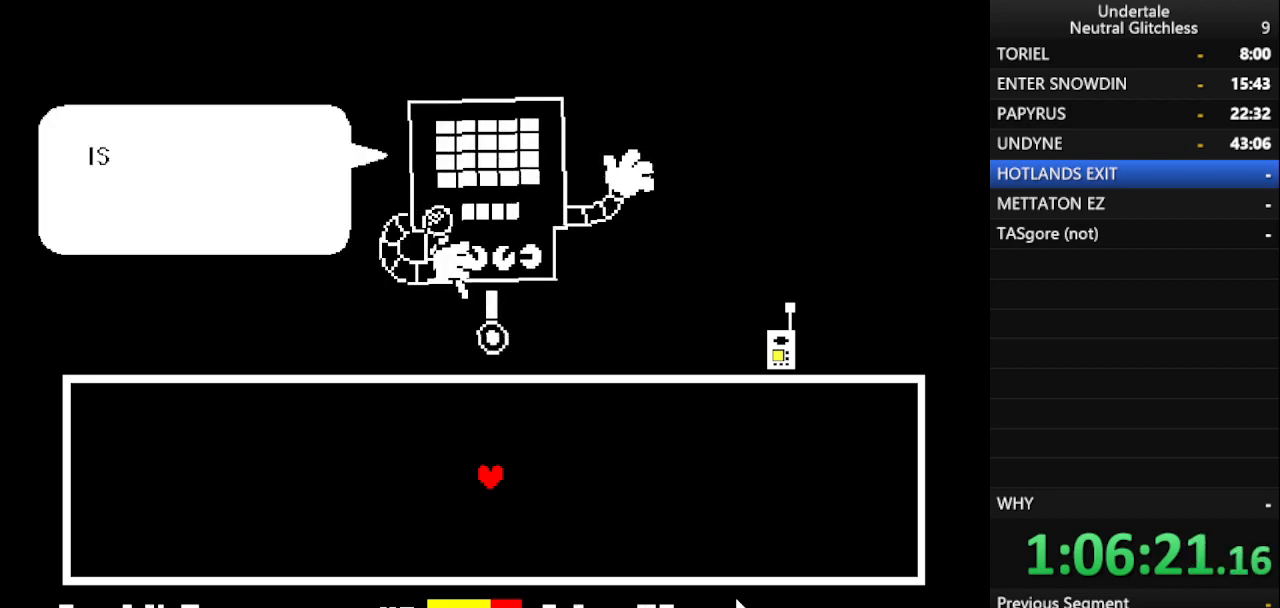
{"keys": ["shift"], "events": [[117, "return", "down"], [117, "shift", "up"], [200, "return", "up"], [250, "shift", "down"], [383, "return", "down"], [383, "shift", "up"], [483, "return", "up"], [483, "shift", "down"]]}
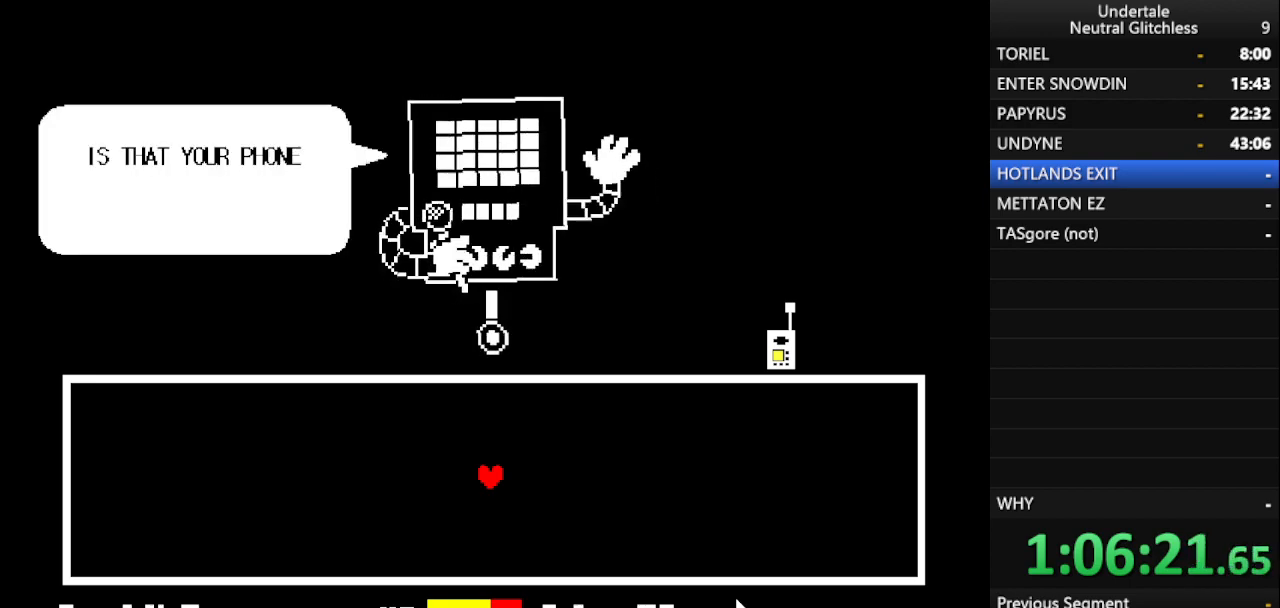
{"keys": [], "events": [[117, "return", "down"], [117, "shift", "up"], [217, "return", "up"], [267, "shift", "down"], [400, "return", "down"], [400, "shift", "up"], [500, "return", "up"]]}
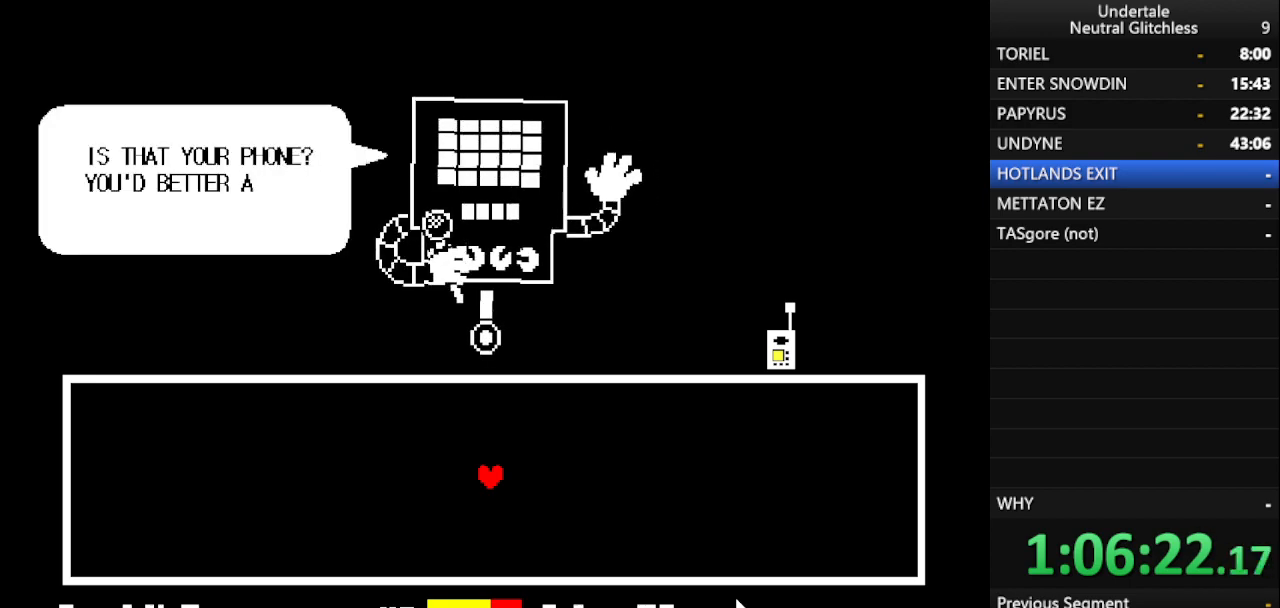
{"keys": ["return"], "events": [[50, "shift", "down"], [133, "return", "down"], [133, "shift", "up"], [283, "return", "up"], [283, "shift", "down"], [417, "return", "down"], [467, "shift", "up"]]}
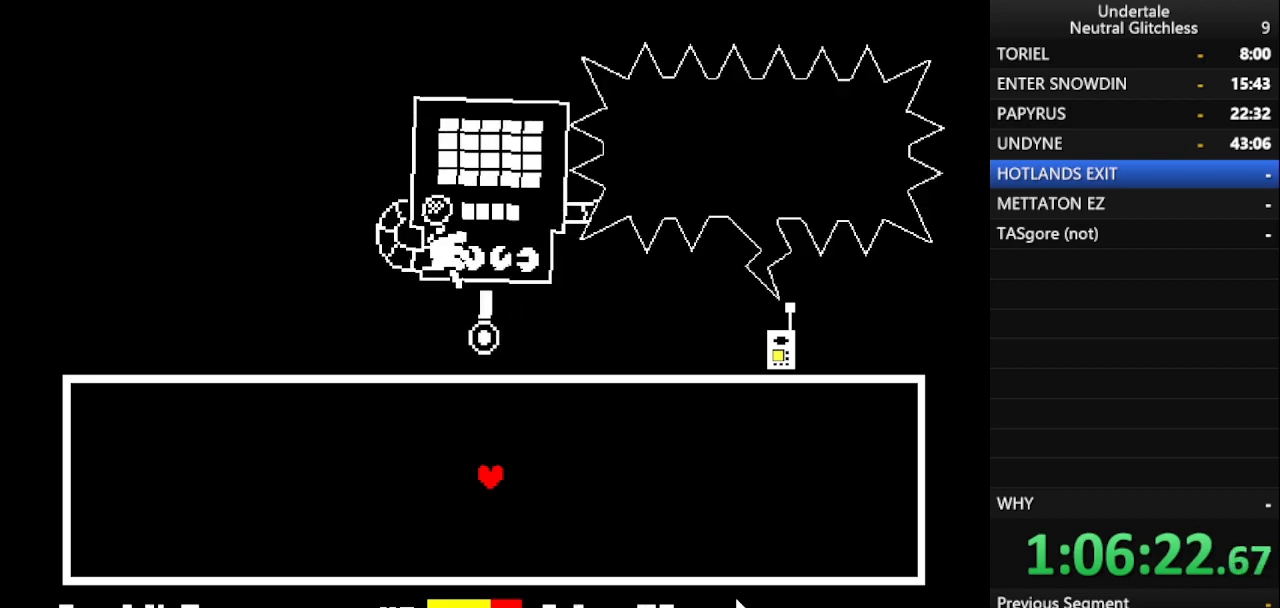
{"keys": ["return"], "events": [[50, "return", "up"], [50, "shift", "down"], [150, "return", "down"], [200, "shift", "up"], [300, "return", "up"], [300, "shift", "down"], [383, "return", "down"], [433, "shift", "up"]]}
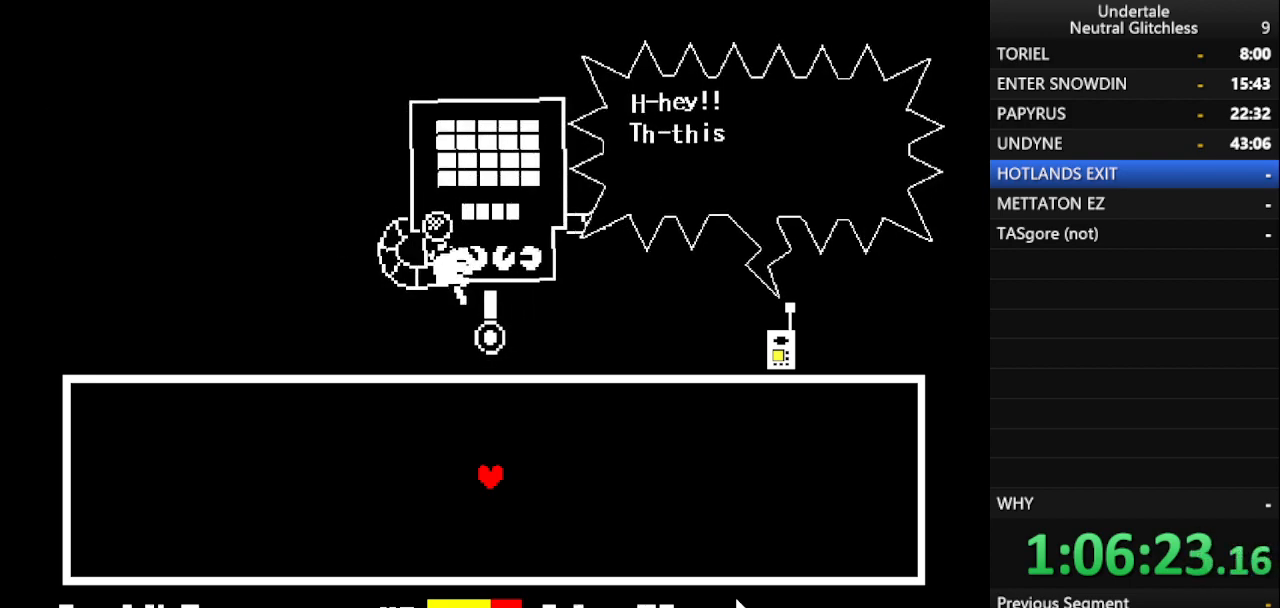
{"keys": ["return", "shift"], "events": [[17, "return", "up"], [400, "shift", "down"], [450, "return", "down"]]}
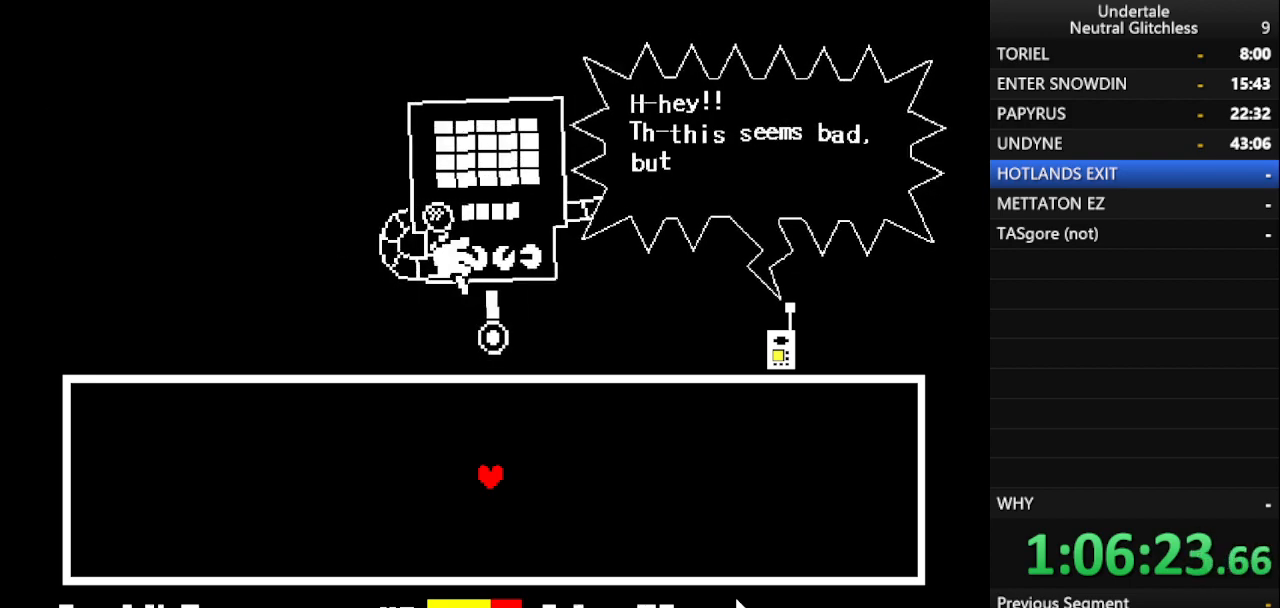
{"keys": ["shift"], "events": [[50, "return", "up"], [50, "shift", "up"], [100, "shift", "down"], [183, "return", "down"], [183, "shift", "up"], [267, "return", "up"], [467, "shift", "down"]]}
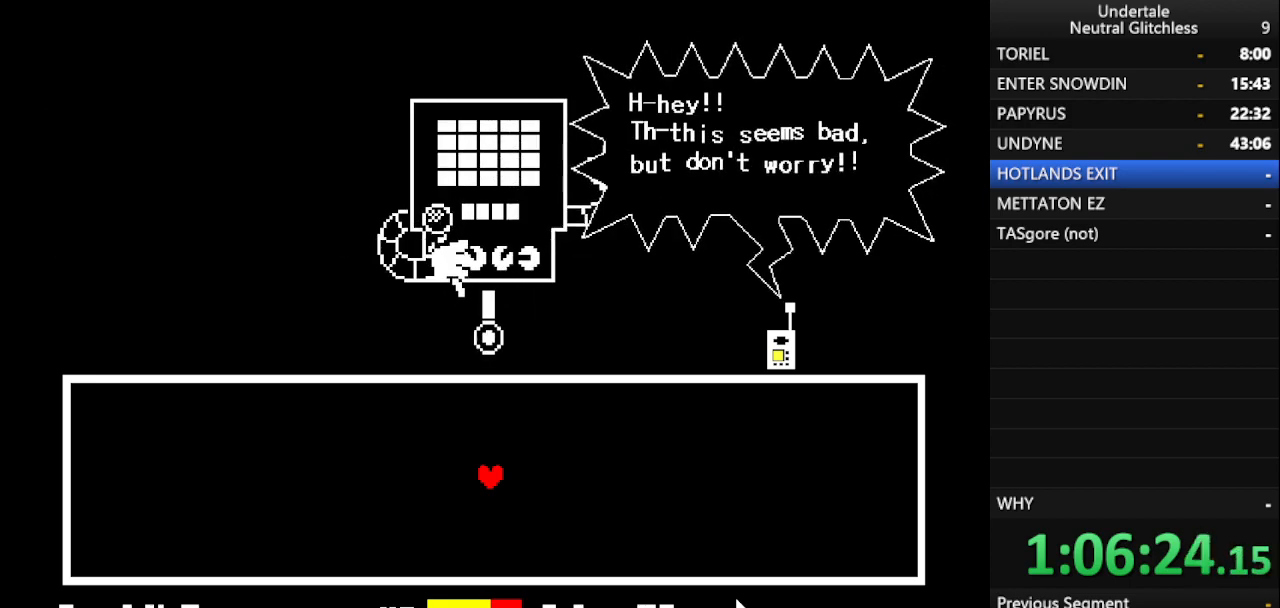
{"keys": ["return", "shift"], "events": [[50, "return", "down"], [150, "shift", "up"], [200, "return", "up"], [283, "shift", "down"], [483, "return", "down"]]}
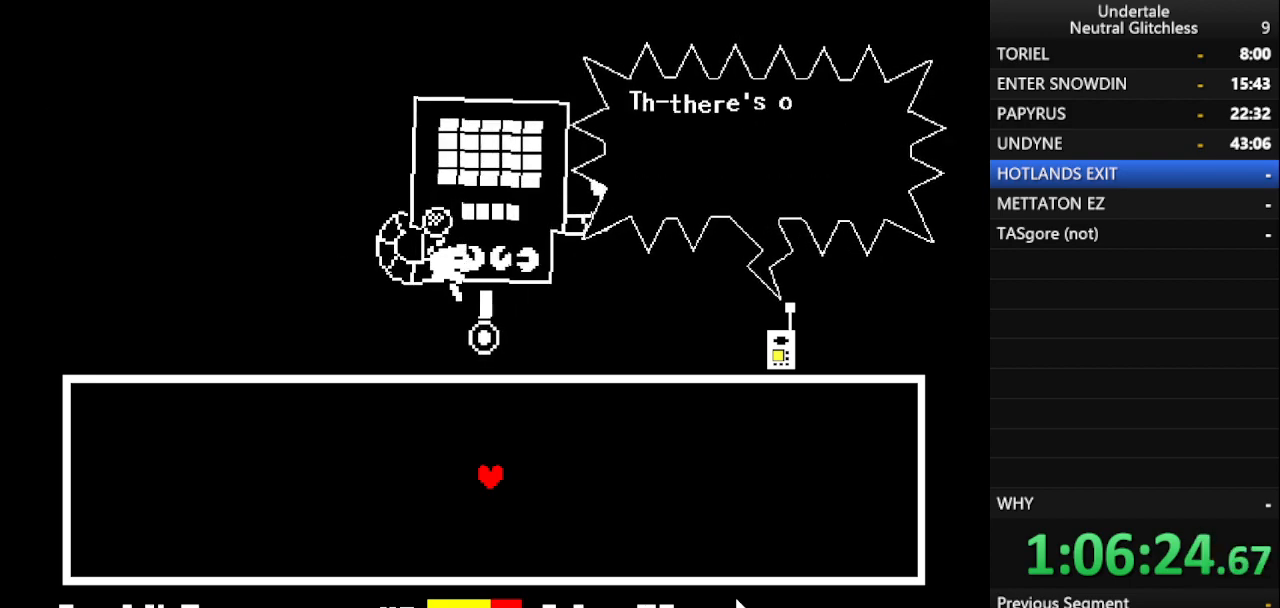
{"keys": ["shift"], "events": [[33, "shift", "up"], [117, "return", "up"], [500, "shift", "down"]]}
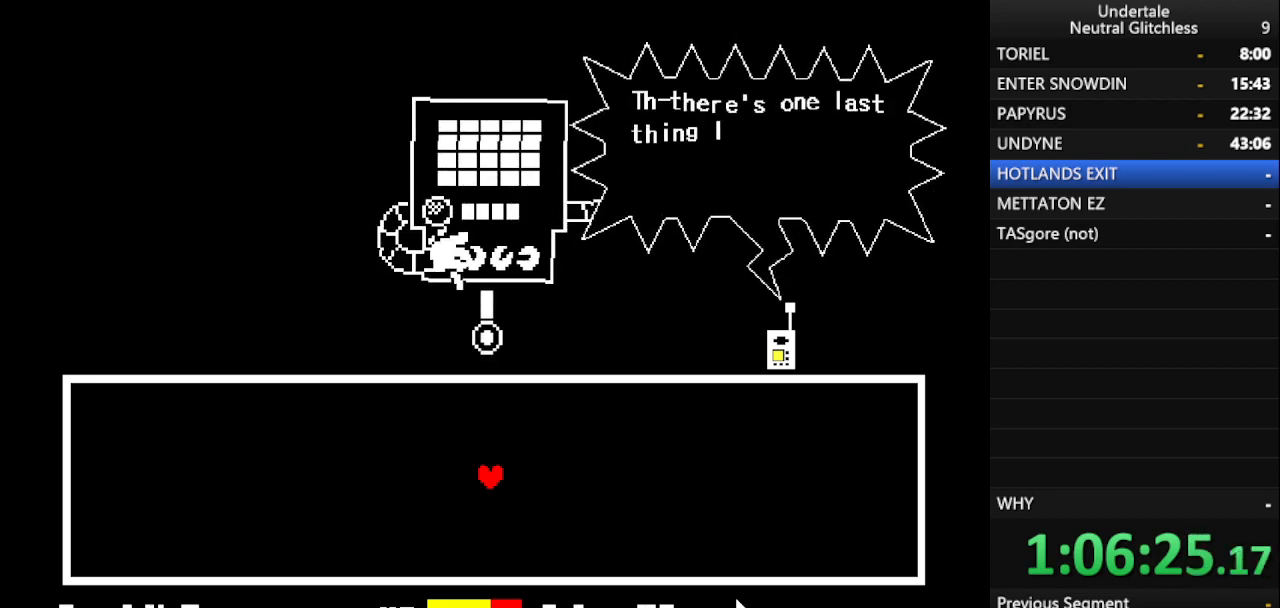
{"keys": [], "events": [[50, "return", "down"], [83, "shift", "up"], [183, "return", "up"], [233, "shift", "down"], [317, "return", "down"], [417, "shift", "up"], [467, "return", "up"]]}
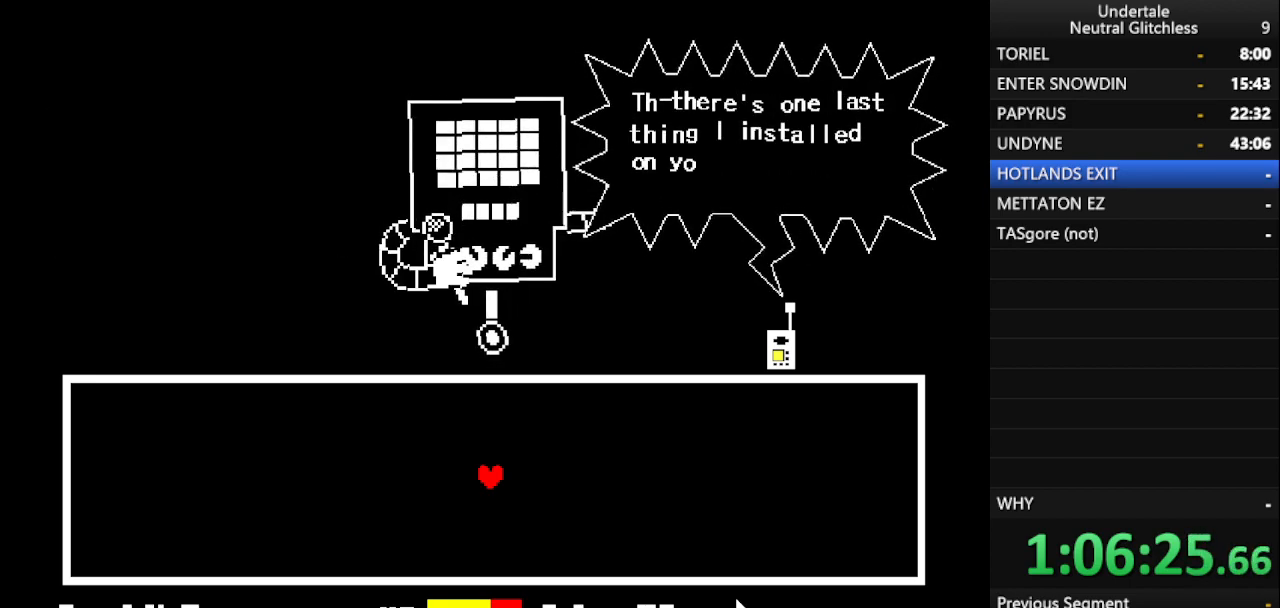
{"keys": [], "events": [[200, "shift", "down"], [283, "return", "down"], [333, "shift", "up"], [433, "return", "up"]]}
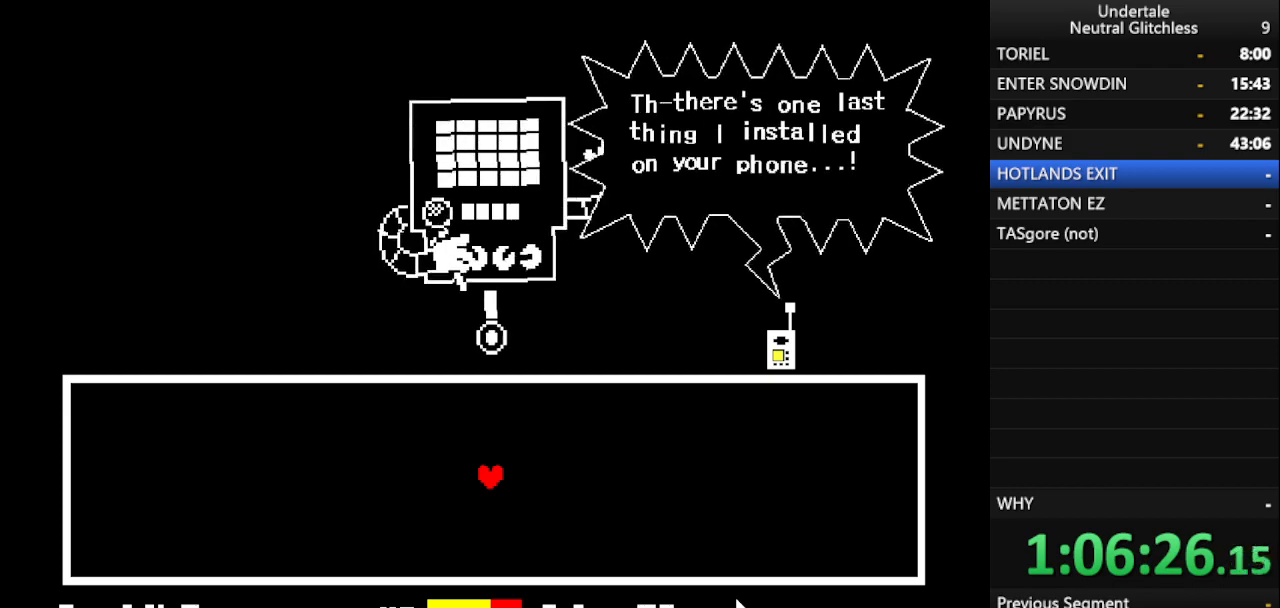
{"keys": ["shift"], "events": [[83, "shift", "down"], [167, "return", "down"], [267, "shift", "up"], [350, "return", "up"], [500, "shift", "down"]]}
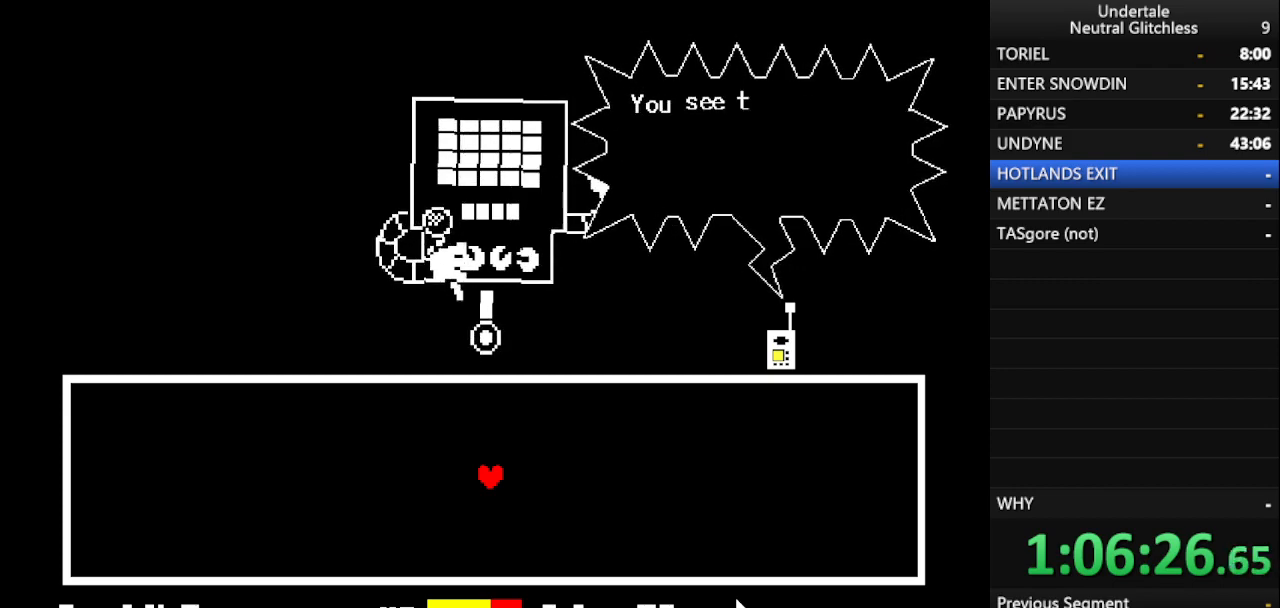
{"keys": ["shift"], "events": [[83, "return", "down"], [183, "shift", "up"], [283, "return", "up"], [467, "shift", "down"]]}
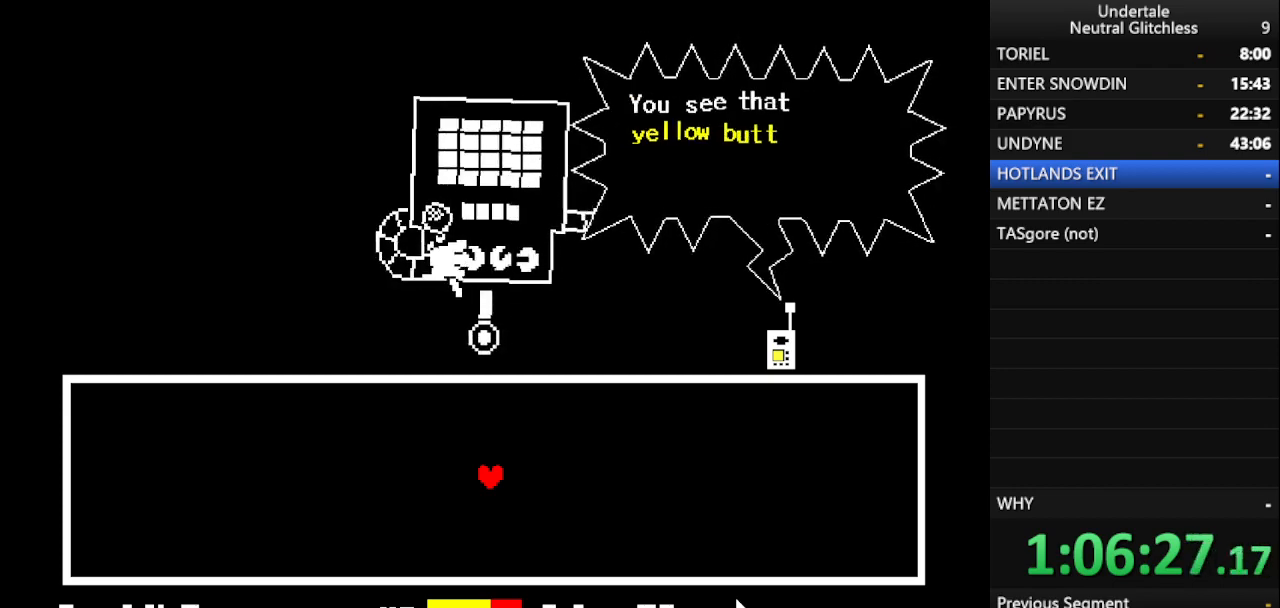
{"keys": ["shift"], "events": [[67, "return", "down"], [150, "shift", "up"], [200, "return", "up"], [483, "shift", "down"]]}